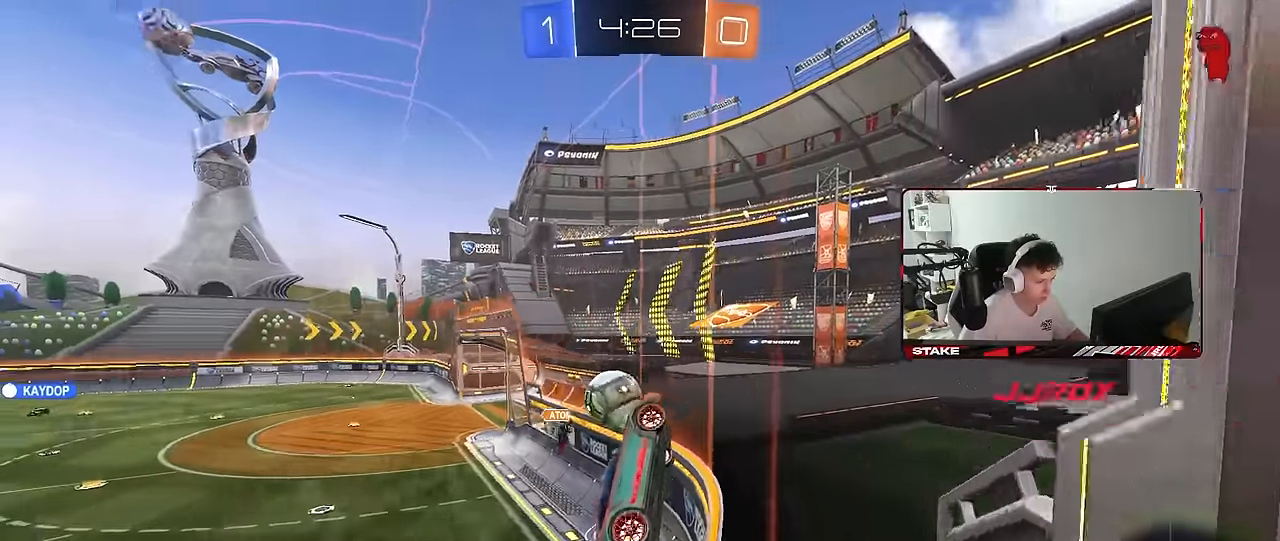
Gameplay with keyboard and mouse; each line is a JSON object with the keys and mouse buttons held at the frame after it. "events" lists presses ("down") and releases ("up") of "1", "2", "3", "4", "5", "a", "alt", "c", "caps_lock", "ctrl", "d", "e", "f", "g", "q", "r", "s", "shift", "space", "t", "tab", "v", "w", "x", "z", "mouse_left", "mouse_wheel" and "mouse_right" between this image and that frame as [ms after this image, input, new state], when the widget could be followed in between. "mouse_left", "mouse_wheel", "mouse_right" = the "left", "wheel", "right" buttons of the "mouse" list. No other keys are recorded. "wheel" means that the mouse wheel is clicked or scrolled. "mouse_move" is the direction in which the mouse moves at that frame (one of eight, or "still"), when it could be read.
{"keys": ["w"], "mouse": ["left"], "mouse_move": "still", "events": [[217, "mouse_left", "down"], [450, "d", "up"]]}
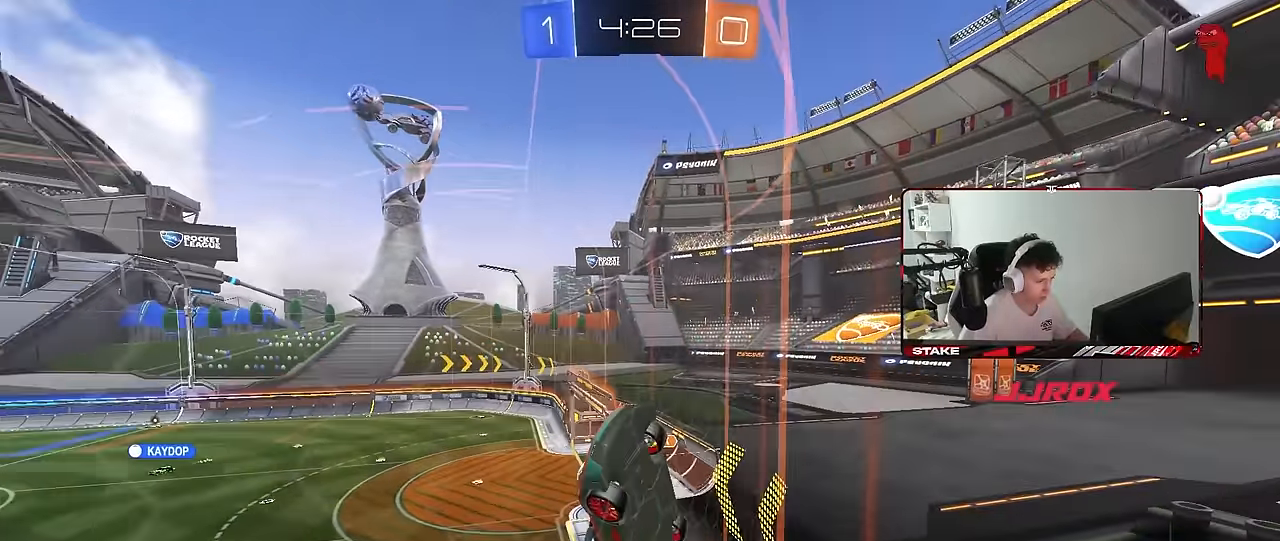
{"keys": ["w"], "mouse": ["left"], "mouse_move": "still", "events": [[50, "d", "down"], [233, "d", "up"]]}
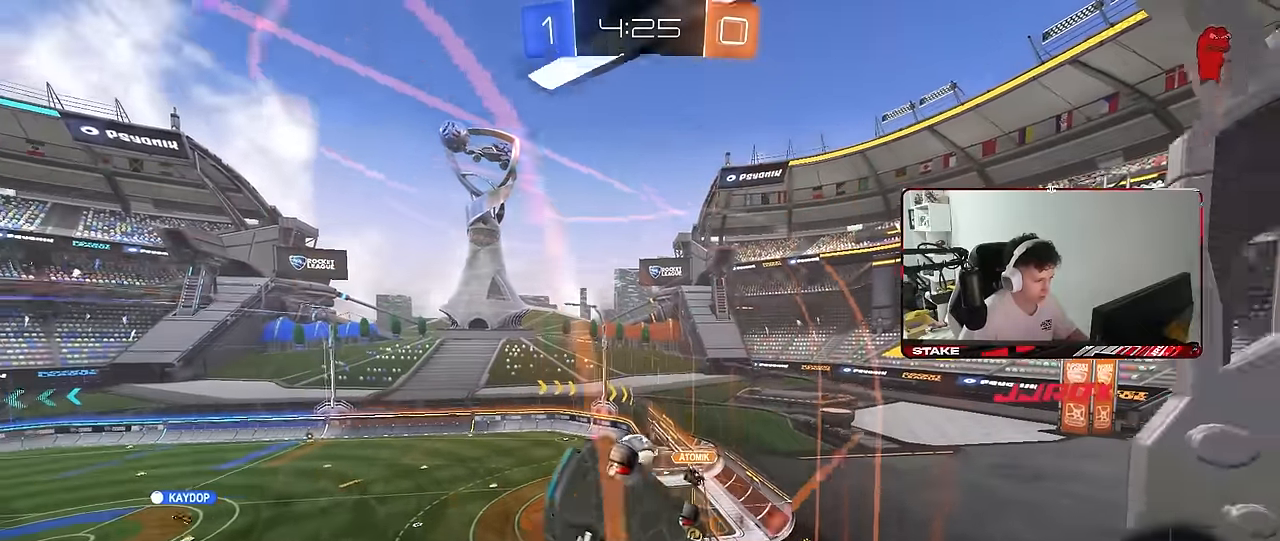
{"keys": ["a", "w"], "mouse": [], "mouse_move": "still", "events": [[17, "mouse_left", "up"], [200, "mouse_left", "down"], [300, "a", "down"], [433, "mouse_left", "up"]]}
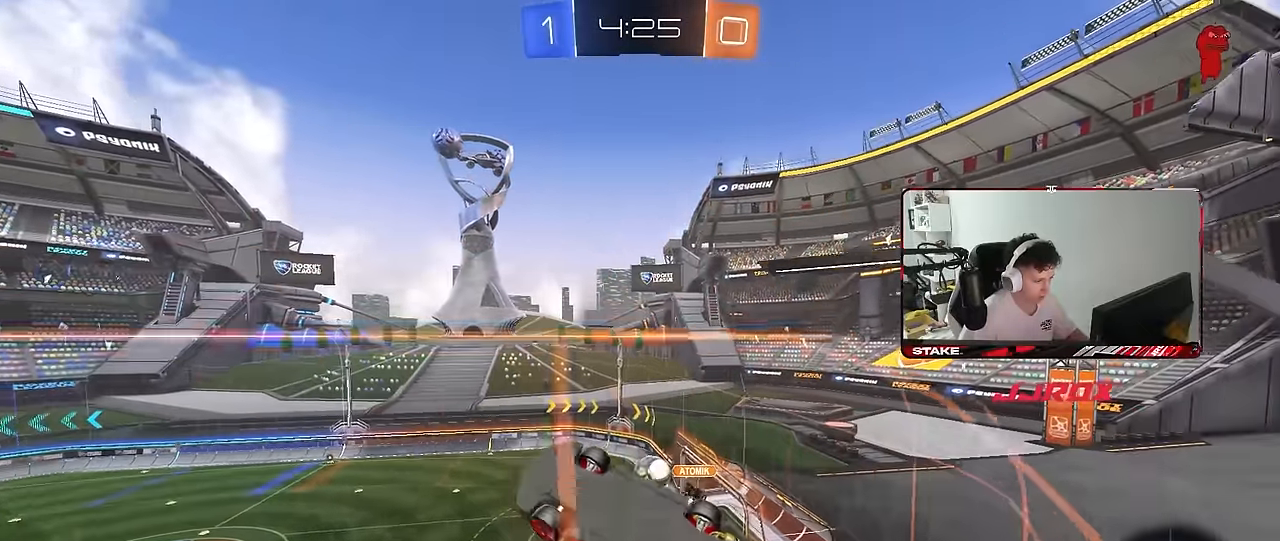
{"keys": [], "mouse": [], "mouse_move": "still", "events": [[33, "a", "up"], [117, "d", "down"], [267, "d", "up"], [450, "w", "up"]]}
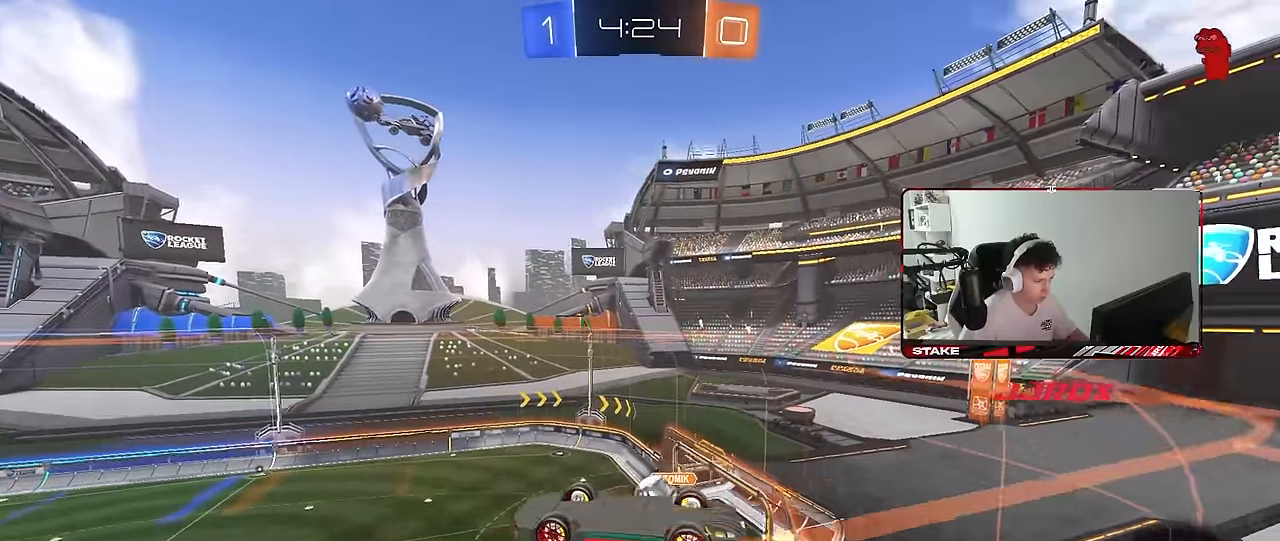
{"keys": [], "mouse": [], "mouse_move": "still", "events": [[83, "a", "down"], [133, "s", "down"], [183, "a", "up"], [183, "s", "up"]]}
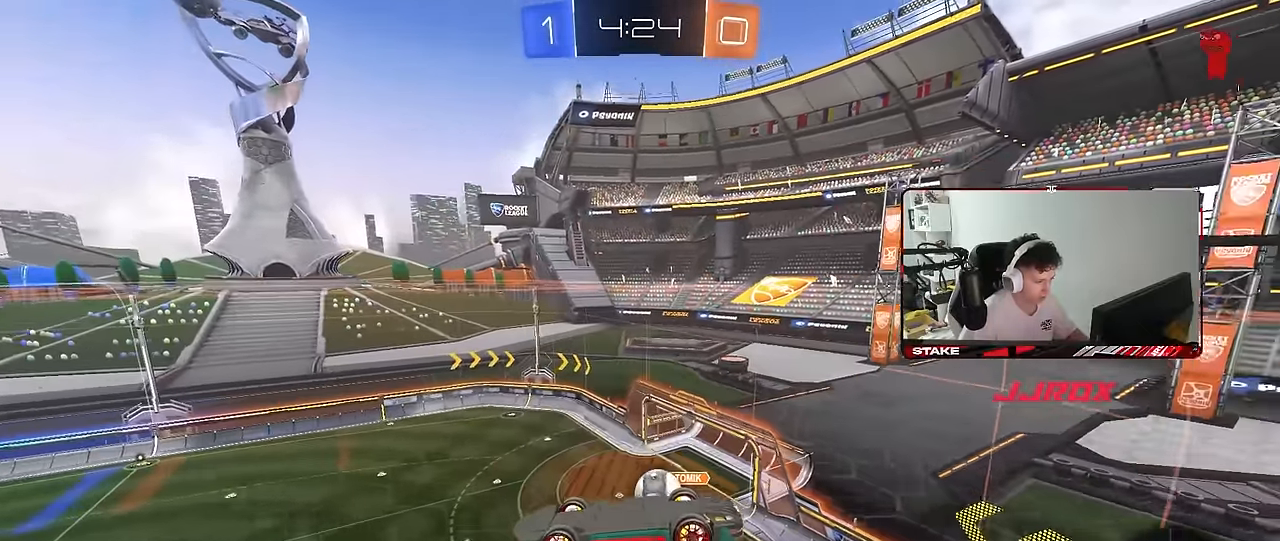
{"keys": ["a", "s", "shift", "space"], "mouse": [], "mouse_move": "still", "events": [[17, "mouse_left", "down"], [100, "w", "down"], [200, "shift", "down"], [250, "a", "down"], [300, "mouse_right", "down"], [383, "mouse_right", "up"], [383, "s", "down"], [383, "w", "up"], [417, "mouse_left", "up"], [433, "space", "down"]]}
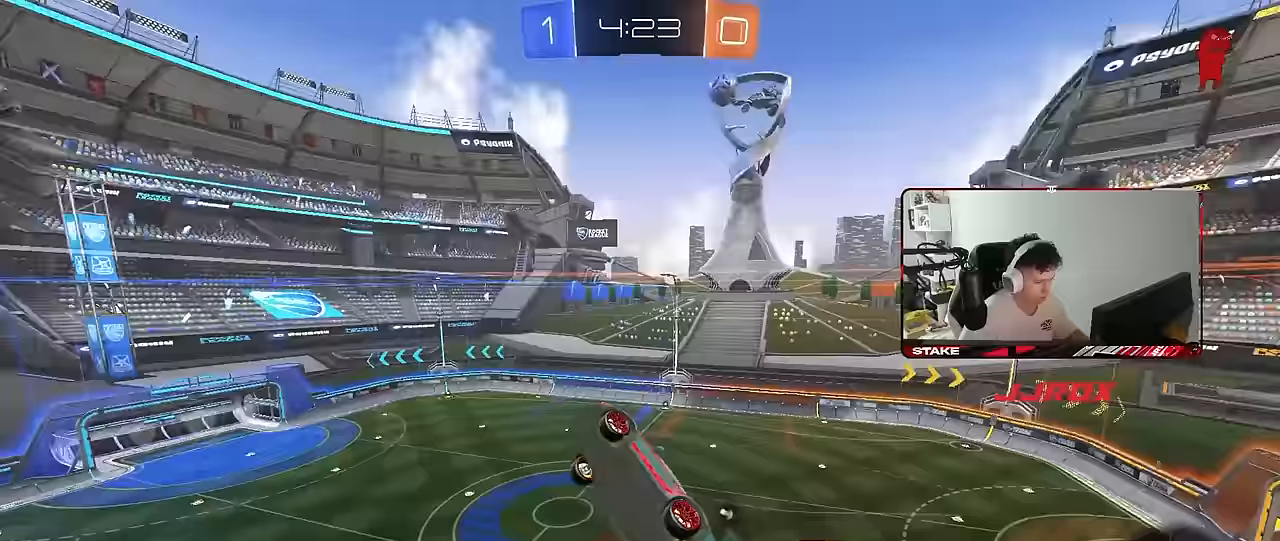
{"keys": ["a", "s"], "mouse": [], "mouse_move": "still", "events": [[67, "space", "up"], [217, "s", "up"], [367, "s", "down"], [500, "shift", "up"]]}
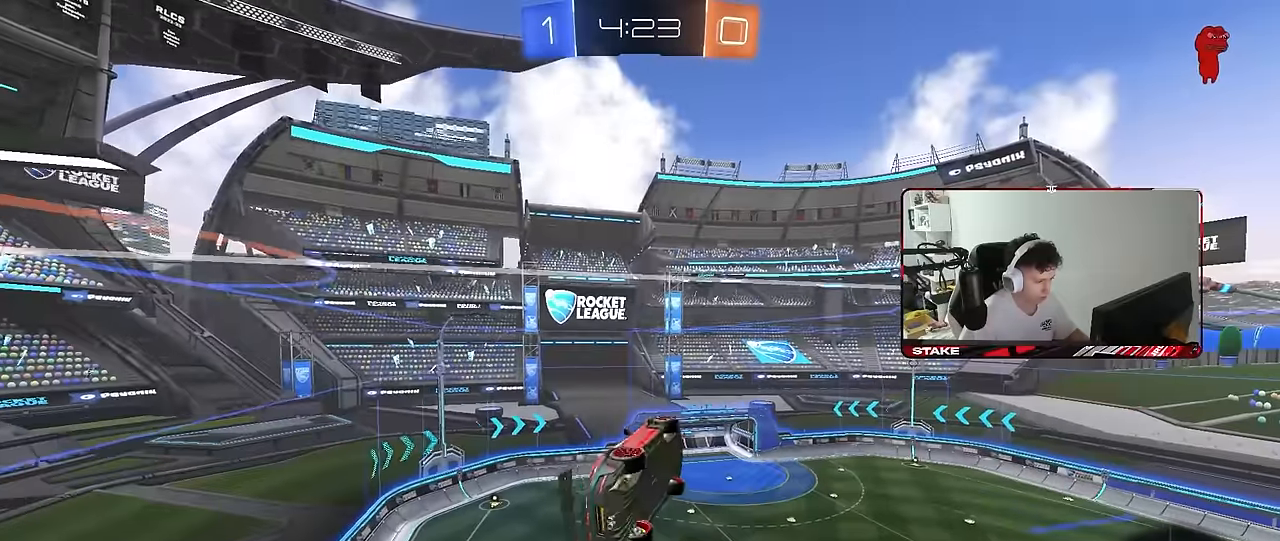
{"keys": ["d", "q"], "mouse": [], "mouse_move": "still", "events": [[50, "a", "up"], [50, "d", "down"], [83, "s", "up"], [183, "q", "down"]]}
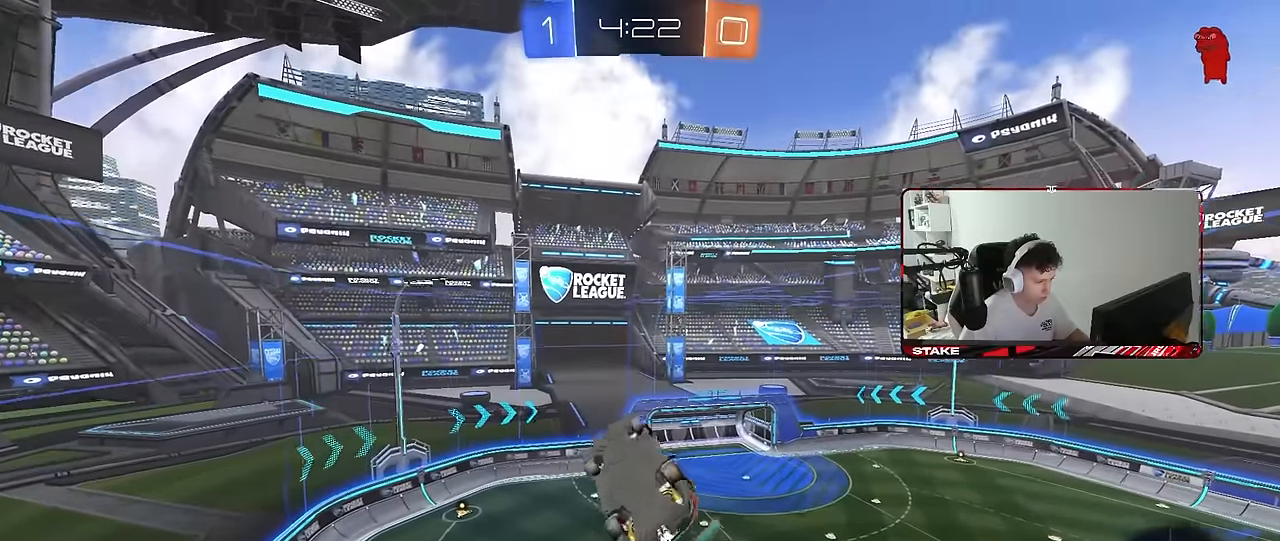
{"keys": ["space"], "mouse": [], "mouse_move": "still", "events": [[17, "a", "down"], [17, "d", "up"], [200, "a", "up"], [200, "q", "up"], [333, "space", "down"]]}
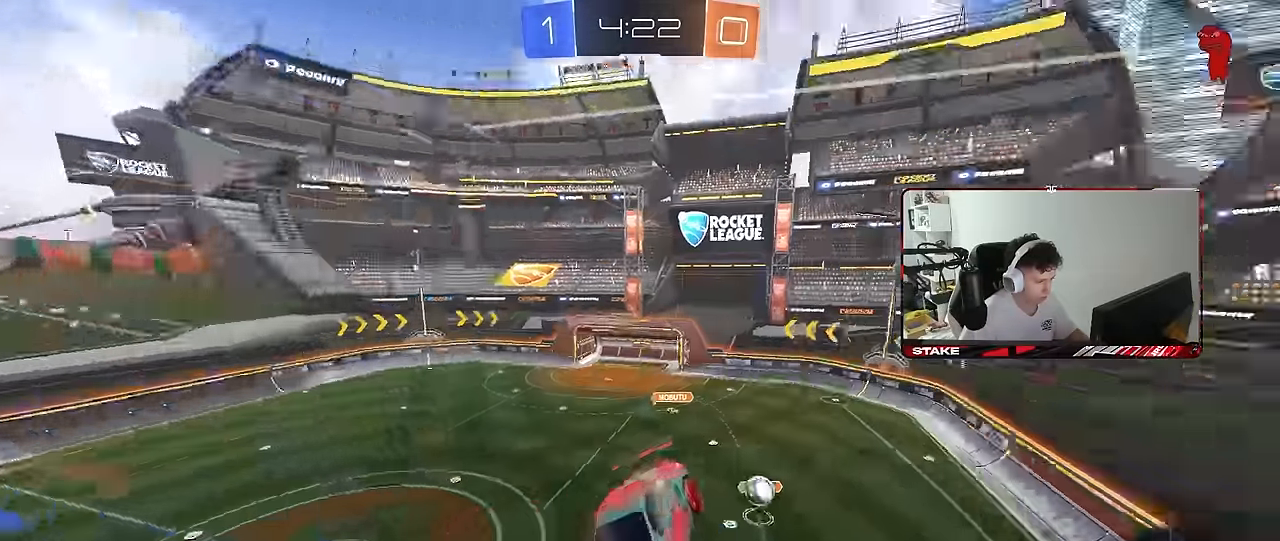
{"keys": ["a"], "mouse": [], "mouse_move": "still", "events": [[33, "space", "up"], [67, "s", "down"], [167, "s", "up"], [500, "a", "down"]]}
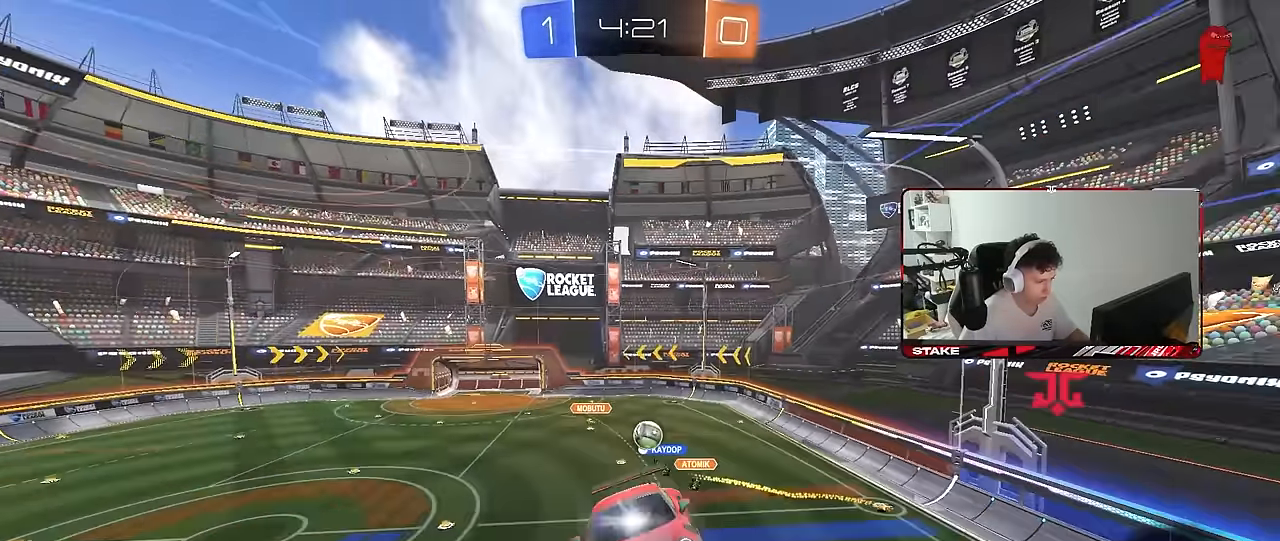
{"keys": ["d"], "mouse": [], "mouse_move": "still", "events": [[83, "a", "up"], [233, "a", "down"], [333, "a", "up"], [417, "d", "down"]]}
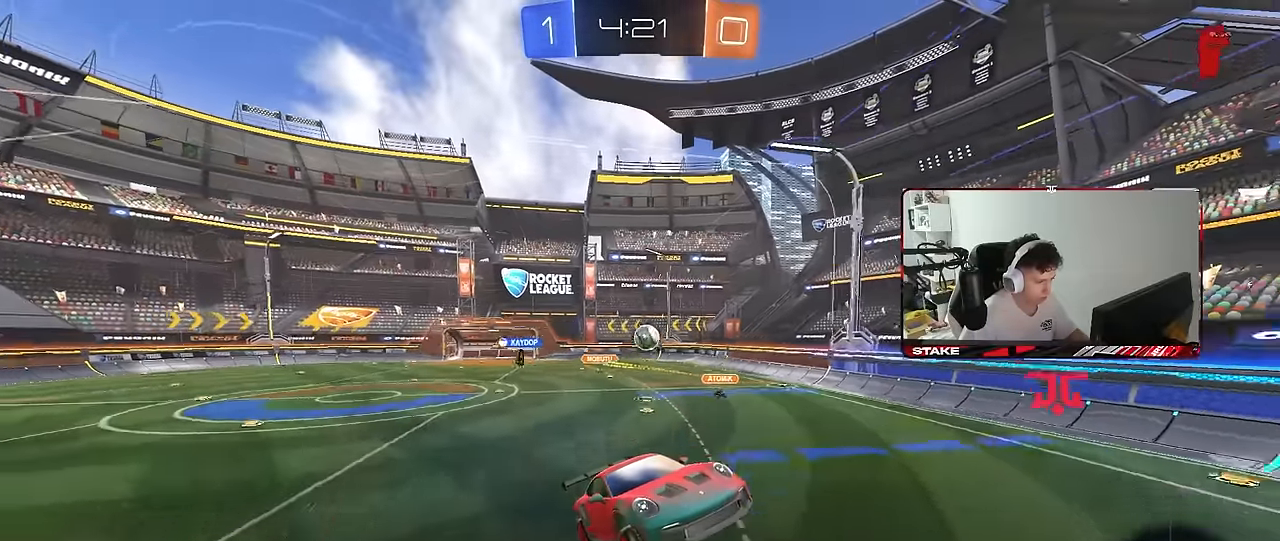
{"keys": ["d", "shift", "w"], "mouse": [], "mouse_move": "still", "events": [[67, "d", "up"], [100, "a", "down"], [200, "w", "down"], [383, "a", "up"], [433, "d", "down"], [433, "shift", "down"]]}
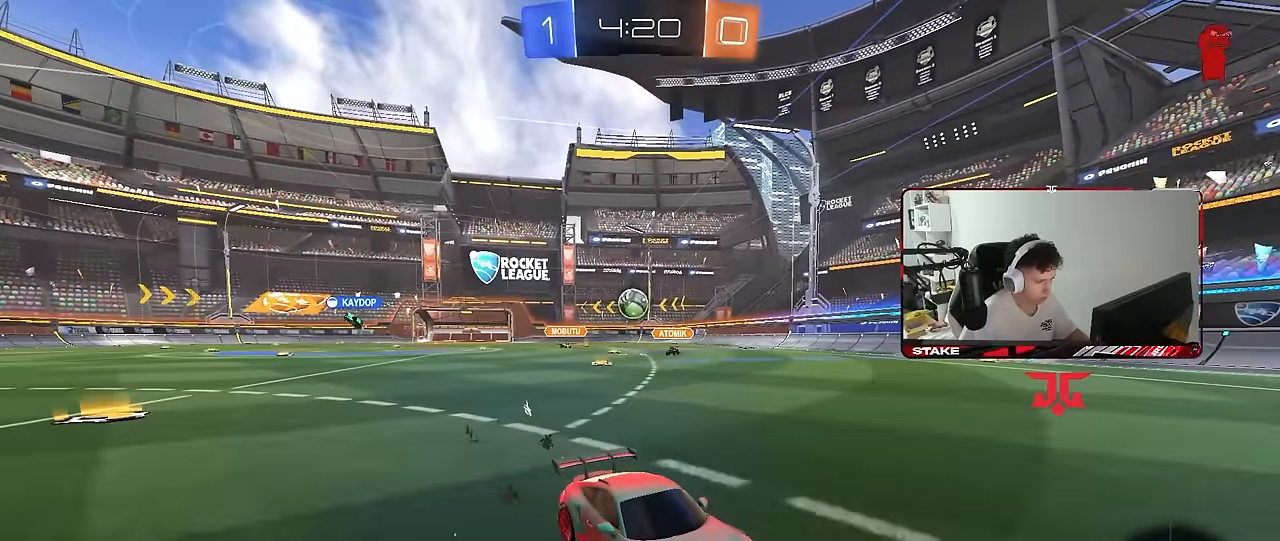
{"keys": ["d", "w"], "mouse": [], "mouse_move": "still", "events": [[67, "shift", "up"], [267, "shift", "down"], [400, "shift", "up"]]}
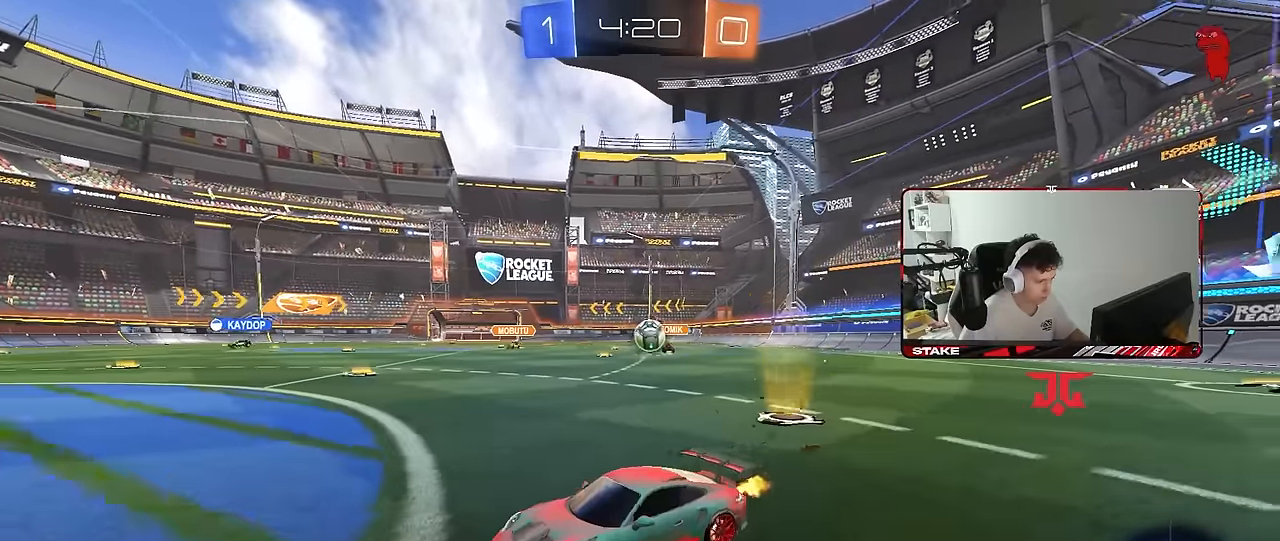
{"keys": [], "mouse": [], "mouse_move": "still", "events": [[50, "w", "up"], [283, "w", "down"], [333, "a", "down"], [333, "d", "up"], [417, "a", "up"], [417, "w", "up"]]}
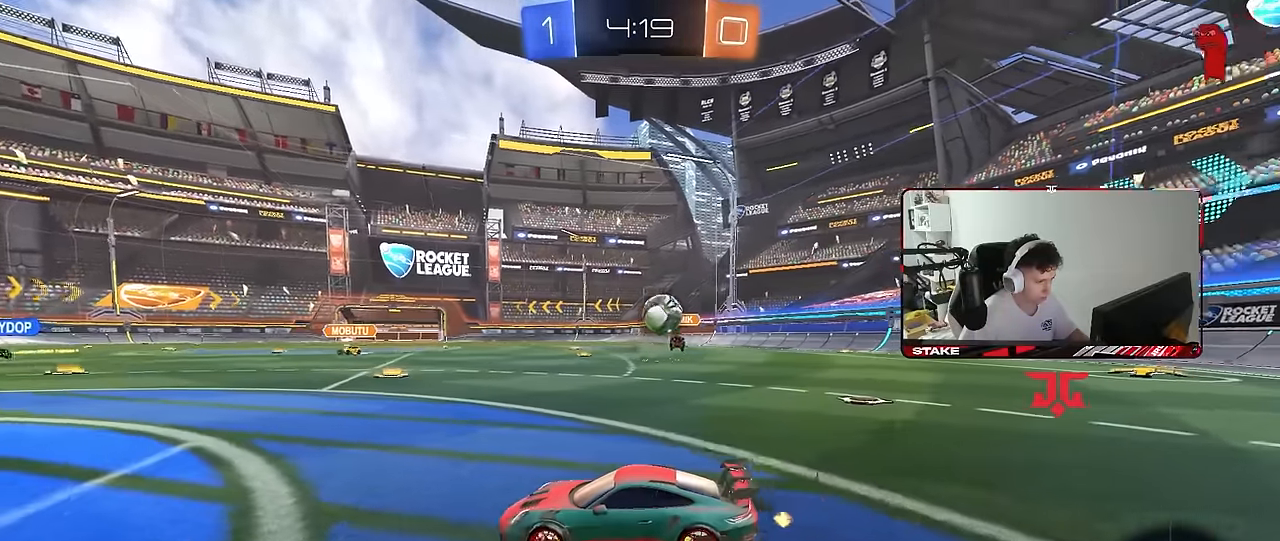
{"keys": ["d", "s"], "mouse": ["right"], "mouse_move": "down-left", "events": [[17, "d", "down"], [150, "a", "down"], [150, "d", "up"], [200, "s", "down"], [350, "a", "up"], [350, "s", "up"], [383, "d", "down"], [383, "mouse_right", "down"], [383, "s", "down"]]}
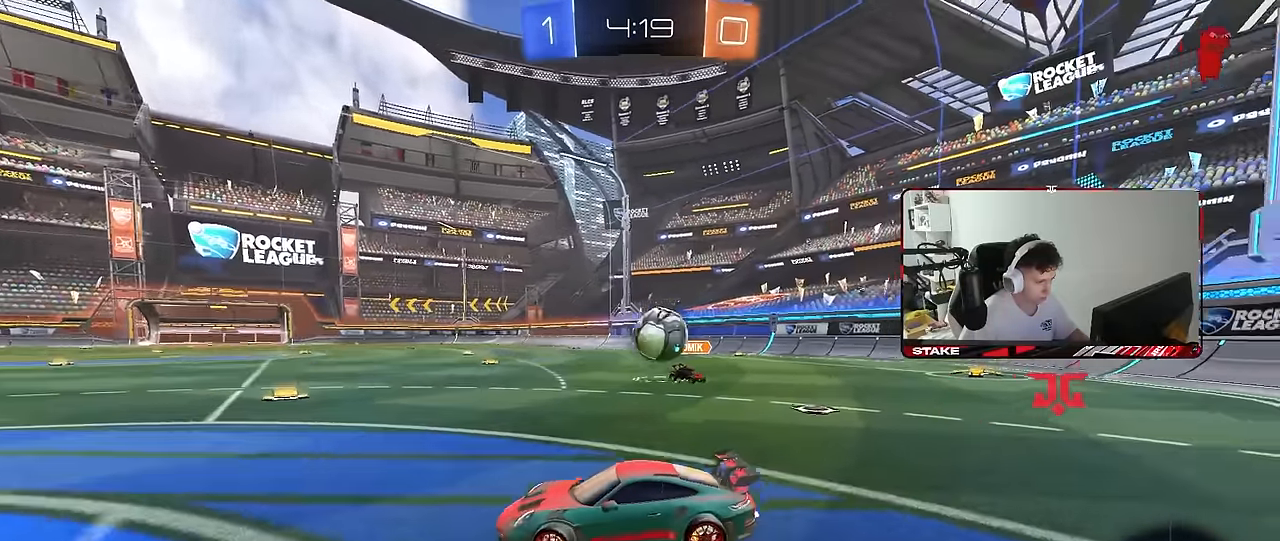
{"keys": ["d"], "mouse": [], "mouse_move": "still", "events": [[67, "d", "up"], [67, "mouse_right", "up"], [67, "s", "up"], [300, "mouse_left", "down"], [400, "mouse_left", "up"], [450, "d", "down"], [450, "s", "down"], [500, "s", "up"]]}
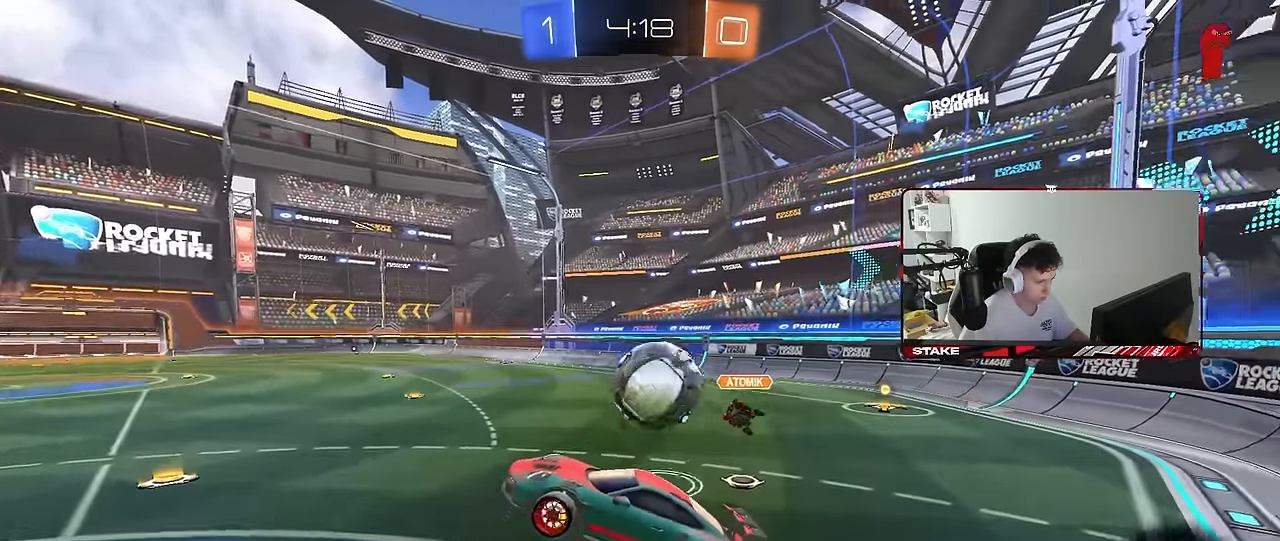
{"keys": ["d", "s"], "mouse": [], "mouse_move": "down-left", "events": [[133, "s", "down"], [283, "mouse_right", "down"], [417, "mouse_right", "up"]]}
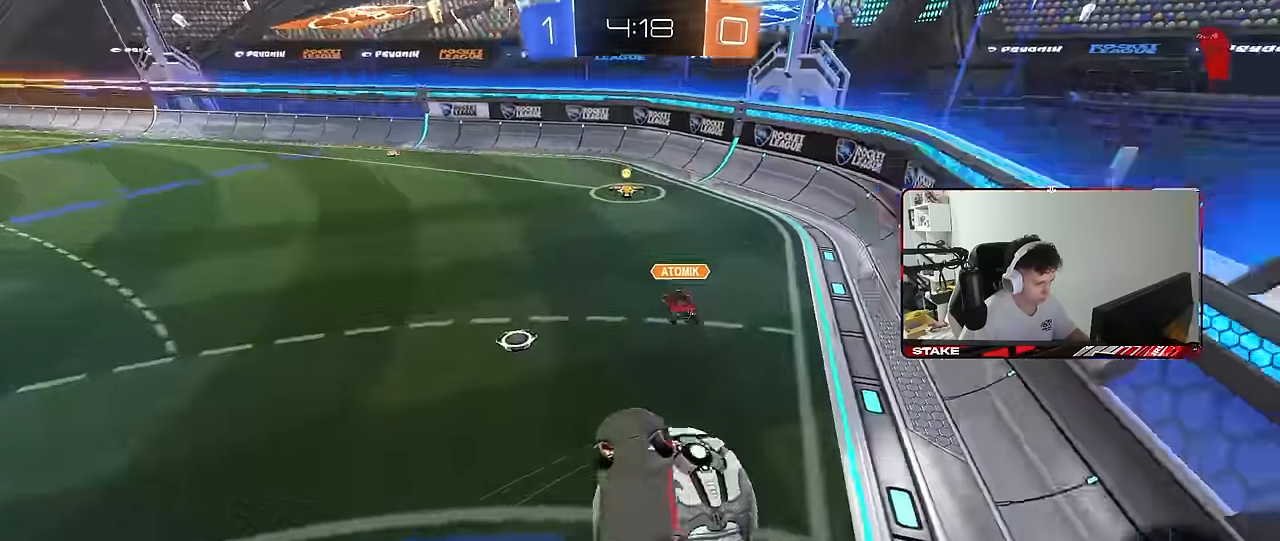
{"keys": ["d"], "mouse": [], "mouse_move": "still", "events": [[300, "shift", "down"], [333, "s", "up"], [433, "shift", "up"]]}
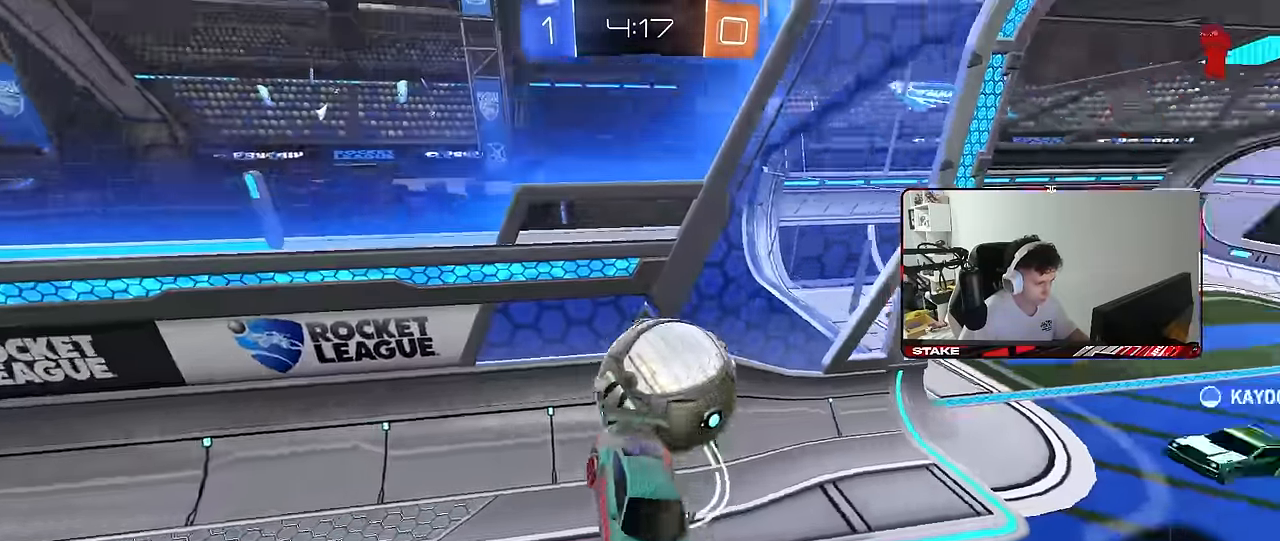
{"keys": ["a"], "mouse": [], "mouse_move": "still", "events": [[33, "d", "up"], [67, "a", "down"], [67, "w", "down"], [167, "shift", "down"], [267, "shift", "up"], [350, "w", "up"]]}
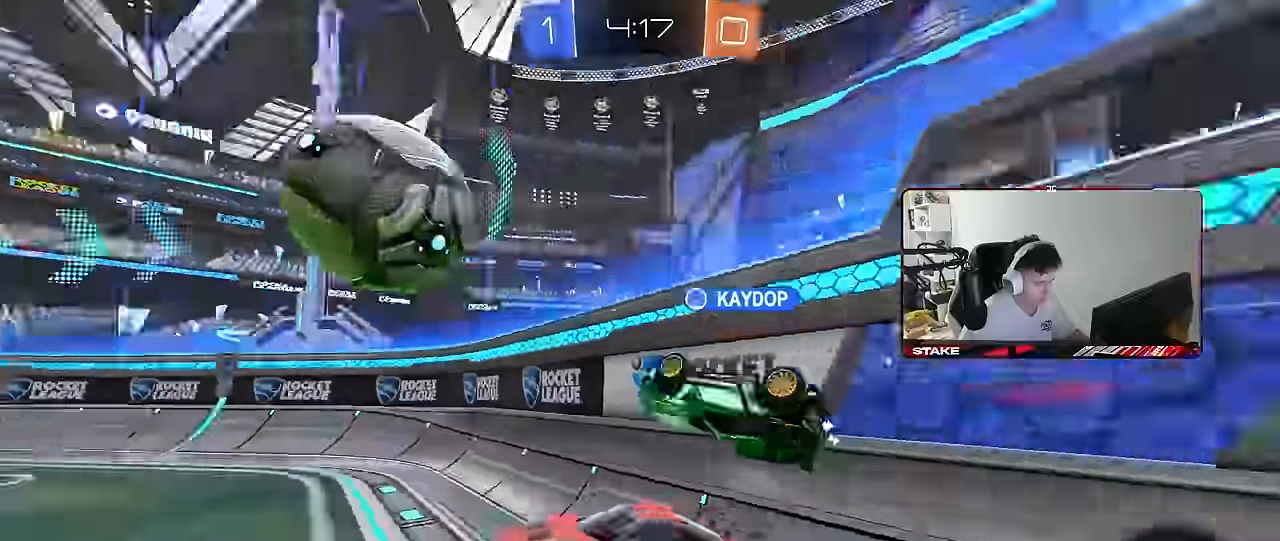
{"keys": ["d", "w"], "mouse": [], "mouse_move": "still", "events": [[50, "a", "up"], [133, "d", "down"], [133, "w", "down"]]}
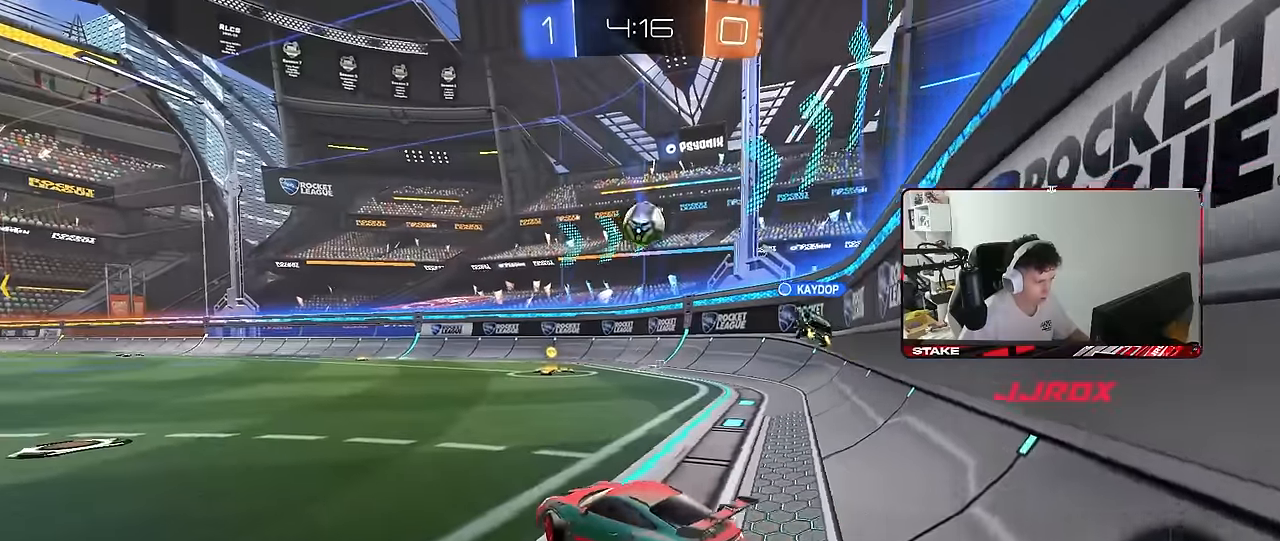
{"keys": ["a", "w"], "mouse": [], "mouse_move": "still", "events": [[100, "a", "down"], [150, "d", "up"], [150, "shift", "down"], [250, "shift", "up"]]}
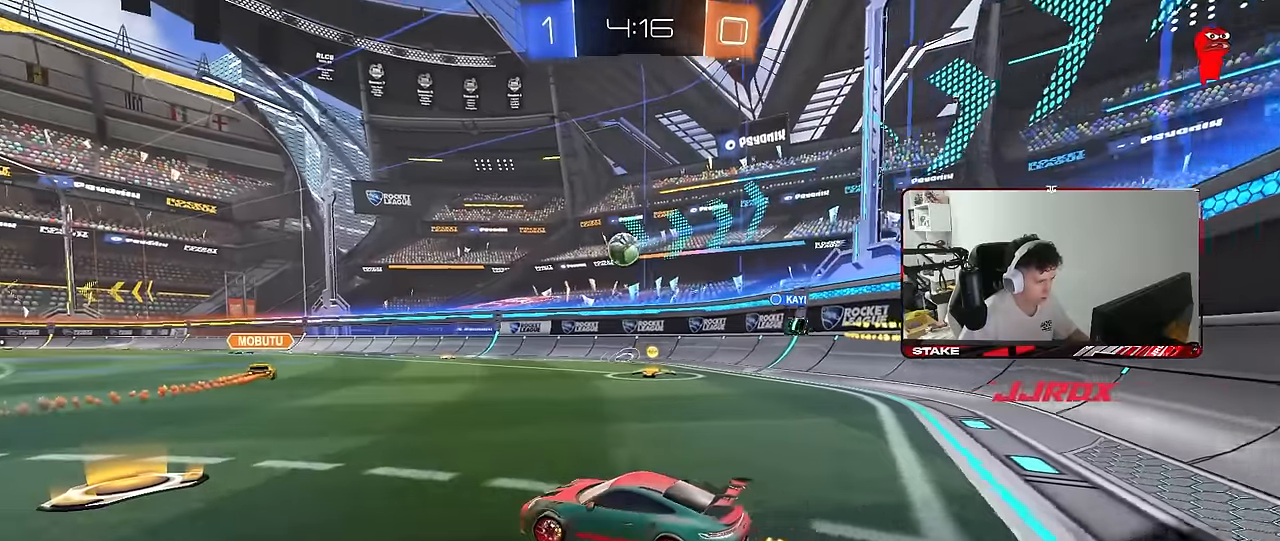
{"keys": ["d", "w"], "mouse": ["left"], "mouse_move": "still", "events": [[33, "a", "up"], [33, "d", "down"], [66, "shift", "down"], [216, "shift", "up"], [450, "mouse_left", "down"]]}
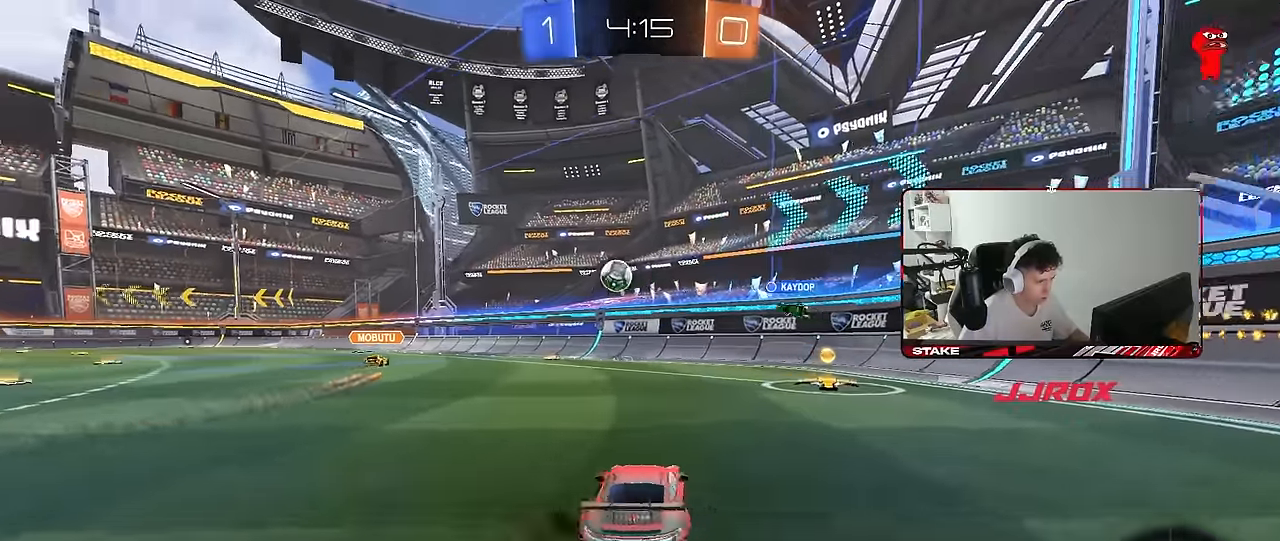
{"keys": ["a", "shift", "w"], "mouse": [], "mouse_move": "still", "events": [[333, "d", "up"], [333, "mouse_left", "up"], [366, "a", "down"], [366, "shift", "down"]]}
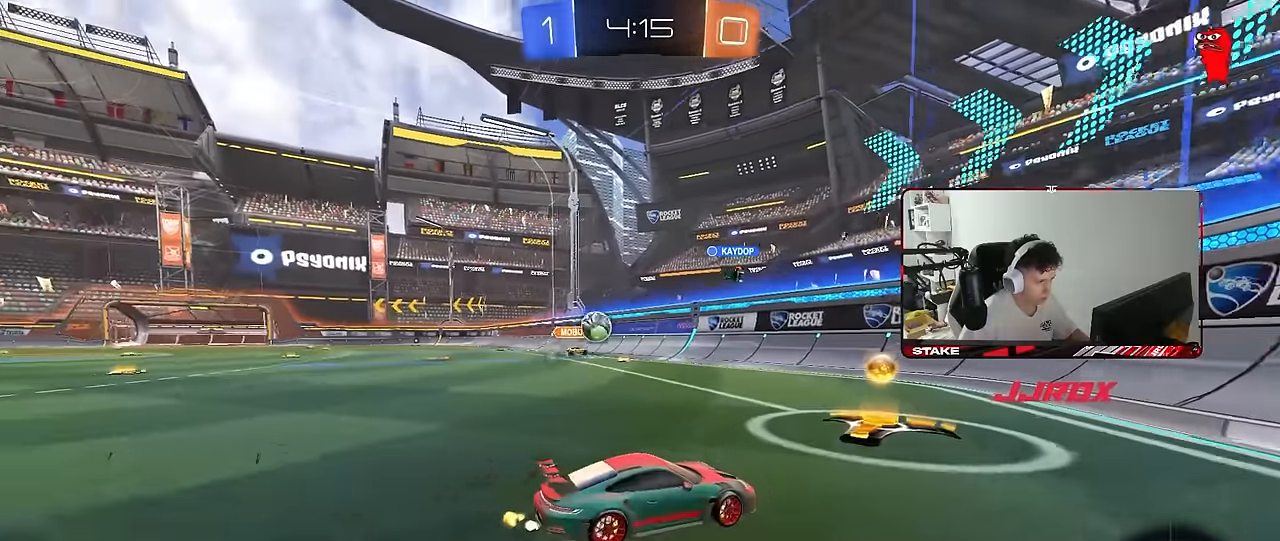
{"keys": [], "mouse": [], "mouse_move": "still", "events": [[100, "shift", "up"], [333, "a", "up"], [333, "d", "down"], [433, "w", "up"], [483, "d", "up"]]}
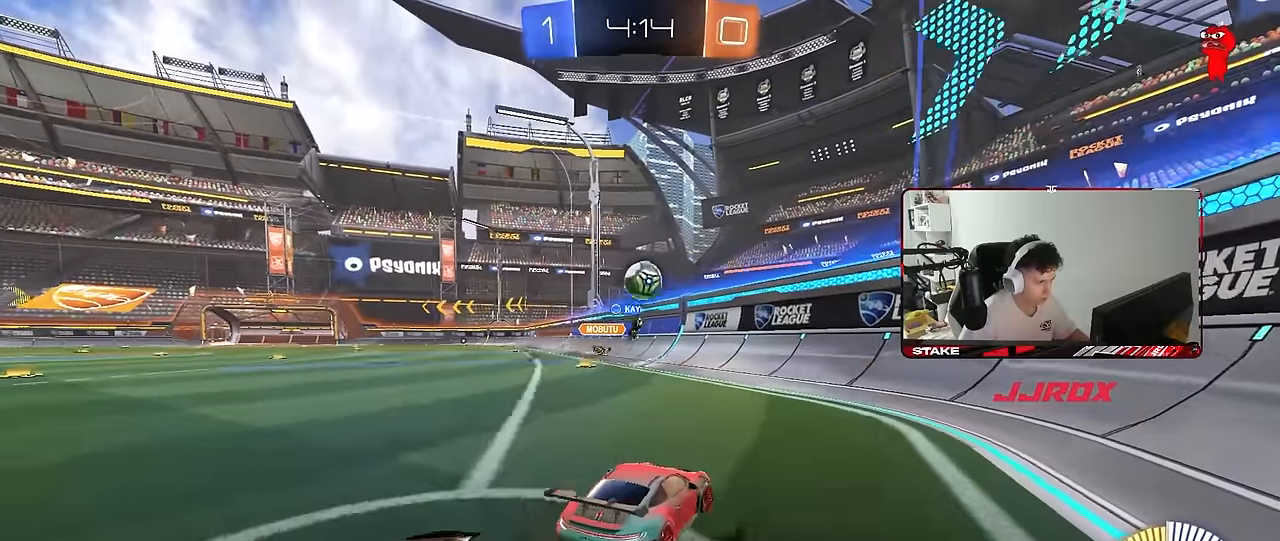
{"keys": ["d", "s"], "mouse": ["left", "right"], "mouse_move": "down-left", "events": [[33, "a", "down"], [166, "a", "up"], [216, "mouse_left", "down"], [216, "w", "down"], [300, "a", "down"], [400, "a", "up"], [400, "w", "up"], [450, "mouse_right", "down"], [500, "d", "down"], [500, "s", "down"]]}
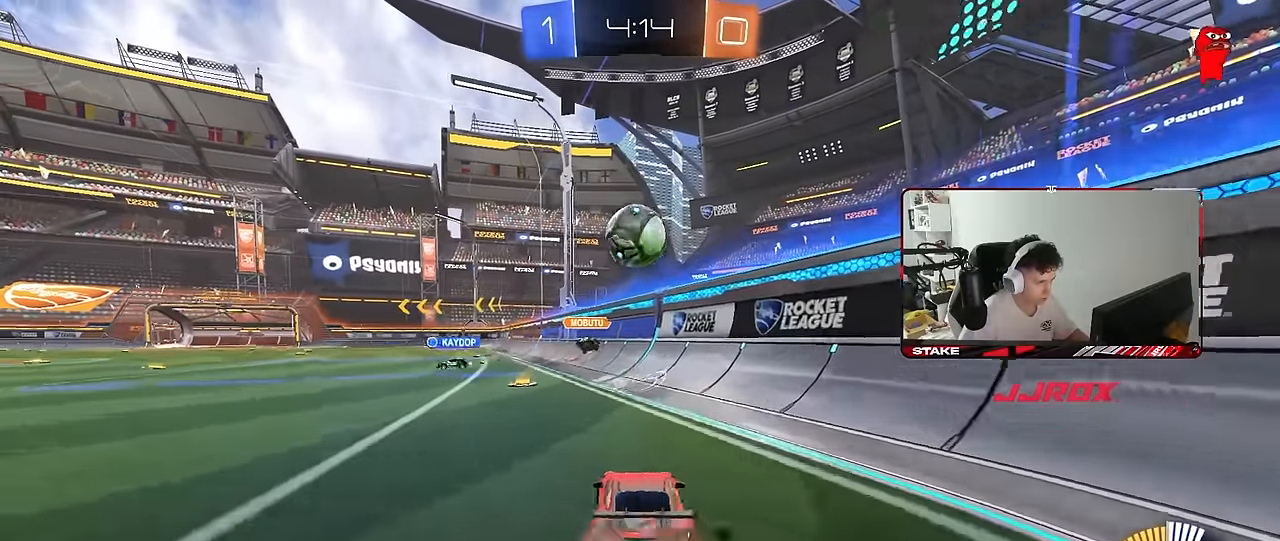
{"keys": ["a", "s", "shift"], "mouse": ["left"], "mouse_move": "still", "events": [[50, "a", "down"], [50, "d", "up"], [133, "a", "up"], [133, "s", "up"], [183, "mouse_right", "up"], [233, "mouse_right", "down"], [366, "a", "down"], [366, "mouse_left", "up"], [366, "mouse_right", "up"], [366, "shift", "down"], [416, "mouse_left", "down"], [416, "s", "down"]]}
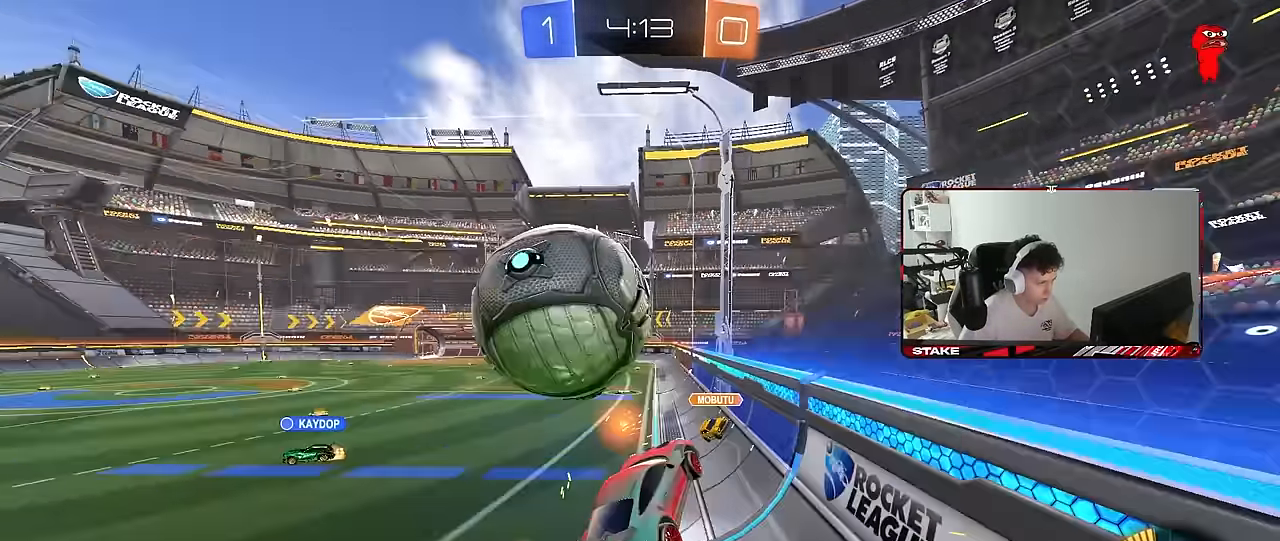
{"keys": ["w"], "mouse": ["left"], "mouse_move": "still", "events": [[16, "s", "up"], [100, "a", "up"], [100, "d", "down"], [100, "shift", "up"], [150, "mouse_left", "up"], [200, "mouse_left", "down"], [250, "d", "up"], [383, "w", "down"]]}
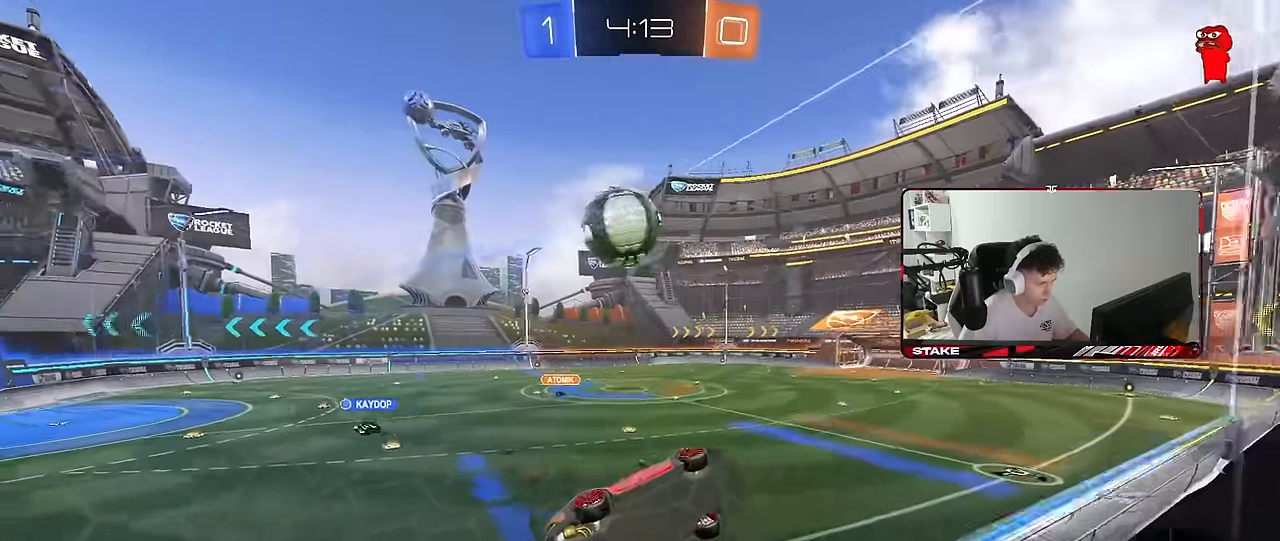
{"keys": ["a", "s", "shift"], "mouse": [], "mouse_move": "still", "events": [[33, "d", "down"], [83, "mouse_right", "down"], [83, "w", "up"], [116, "a", "down"], [116, "d", "up"], [116, "mouse_left", "up"], [116, "s", "down"], [116, "shift", "down"], [216, "a", "up"], [216, "s", "up"], [266, "mouse_right", "up"], [266, "shift", "up"], [316, "mouse_right", "down"], [350, "a", "down"], [350, "s", "down"], [400, "shift", "down"], [500, "mouse_right", "up"]]}
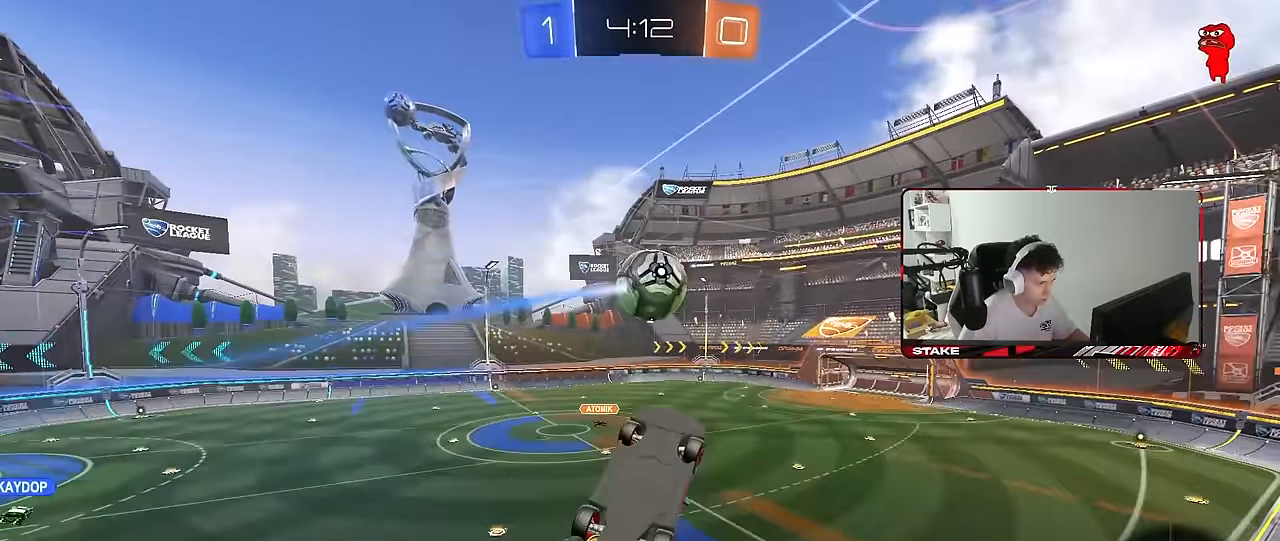
{"keys": ["a", "shift", "w"], "mouse": ["left"], "mouse_move": "still", "events": [[83, "shift", "up"], [133, "mouse_left", "down"], [183, "s", "up"], [183, "shift", "down"], [333, "w", "down"], [416, "mouse_left", "up"], [466, "mouse_left", "down"]]}
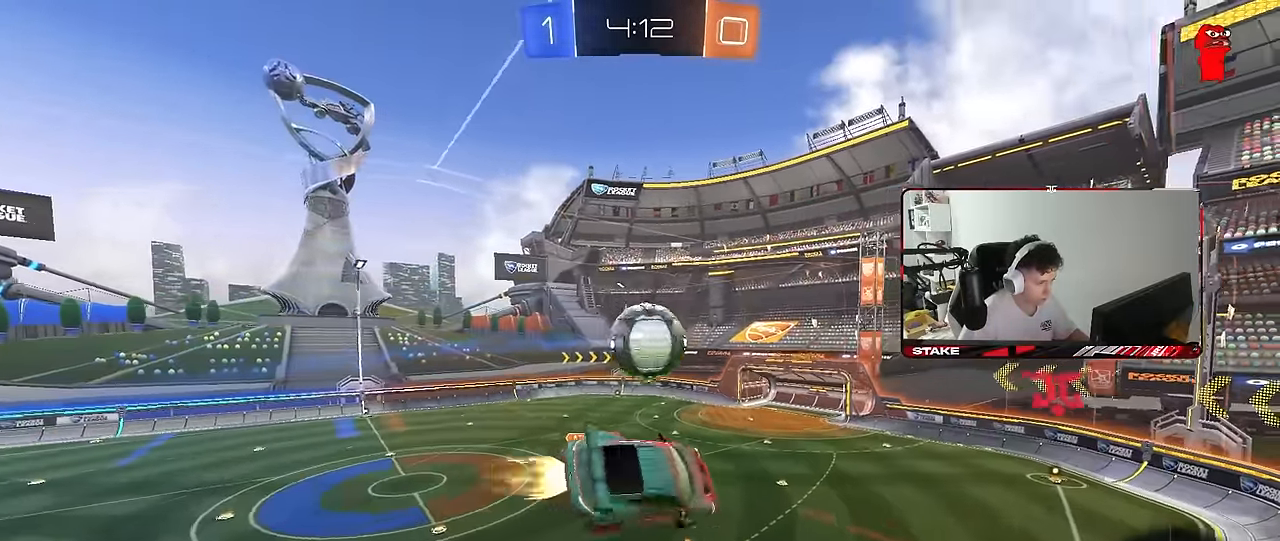
{"keys": [], "mouse": [], "mouse_move": "still", "events": [[66, "shift", "up"], [150, "a", "up"], [150, "w", "up"], [200, "d", "down"], [250, "d", "up"], [300, "mouse_left", "up"], [383, "d", "down"], [483, "d", "up"]]}
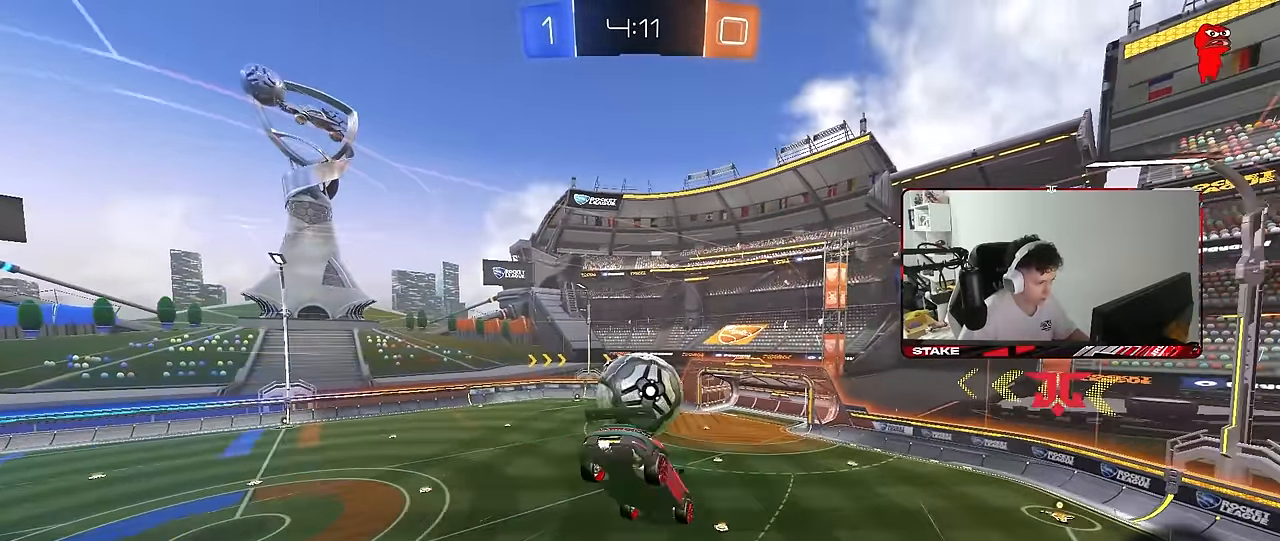
{"keys": ["a", "s"], "mouse": [], "mouse_move": "still", "events": [[66, "d", "down"], [166, "d", "up"], [216, "a", "down"], [266, "shift", "down"], [400, "shift", "up"], [450, "s", "down"]]}